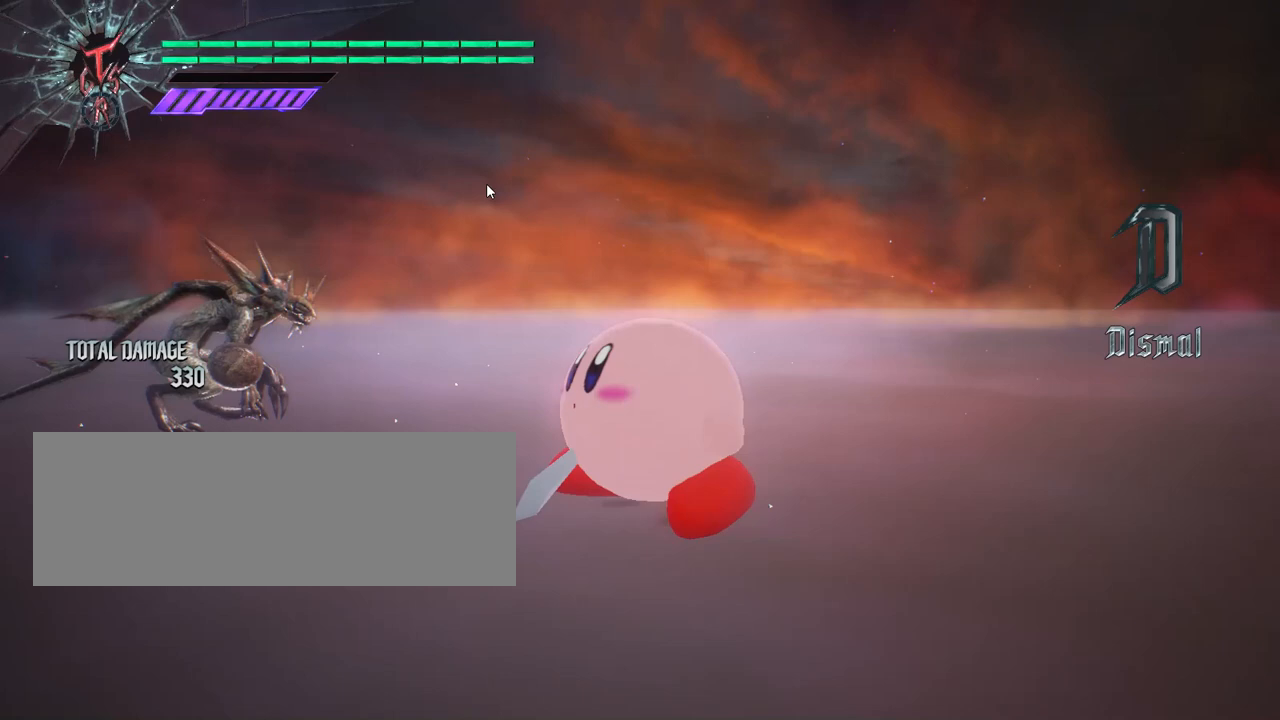
Gameplay with keyboard and mouse; each line is a JSON object with the keys and mouse buttons held at the frame after it. "events" lists presses ("down") and releases ("up") of "0", "1", "2", "3", "4", "5", "6", "7", "8", "9", "a", "alt_l", "alt_r", "b", "backspace", "c", "caps_lock", "ctrl_l", "ctrl_r", "d", "down", "e", "escape", "f", "f1", "f10", "f11", "f12", "f2", "f3", "f4", "f5", "f6", "f7", "f8", "f9", "g", "h", "i", "j", "k", "l", "left", "m", "n", "o", "p", "q", "r", "return", "right", "s", "shift_l", "shift_r", "space", "t", "tab", "u", "up", "v", "w", "x", "y", "z", "mouse_left", "mouse_wheel" and "mouse_right" between this image and that frame as [ms after this image, input, new state], when the widget could be followed in between. "mouse_left", "mouse_wheel", "mouse_right" = the "left", "wheel", "right" buttons of the "mouse" list. No other keys are recorded. "wheel" means that the mouse wheel is clicked or scrolled. Not read: mouse_move.
{"keys": [], "mouse": [], "events": []}
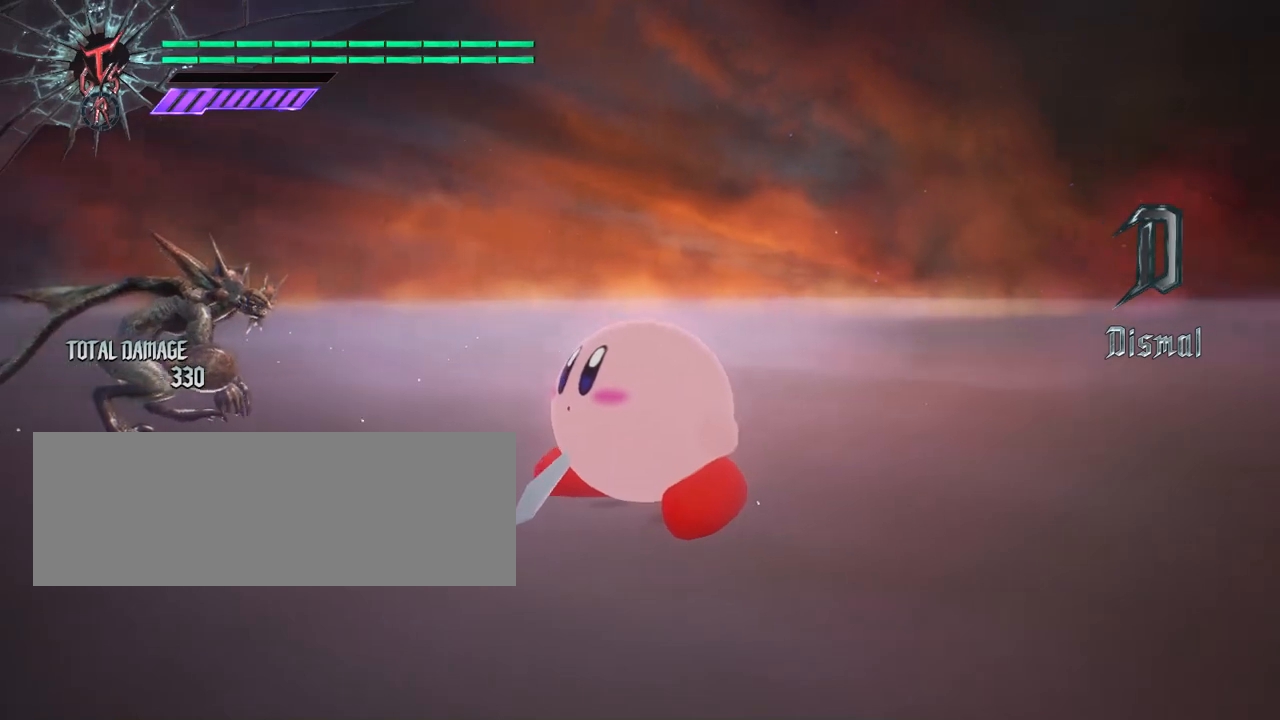
{"keys": ["shift_l"], "mouse": [], "events": [[167, "shift_l", "down"]]}
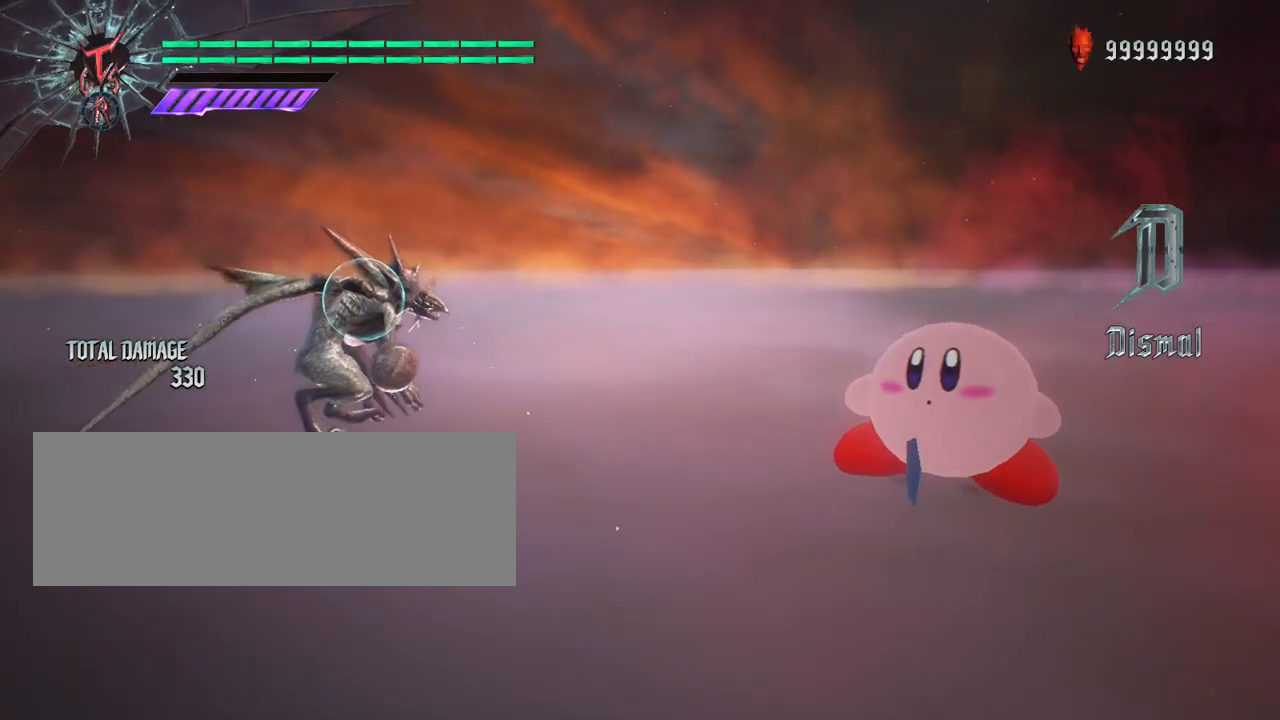
{"keys": ["shift_l", "w"], "mouse": [], "events": [[400, "w", "down"]]}
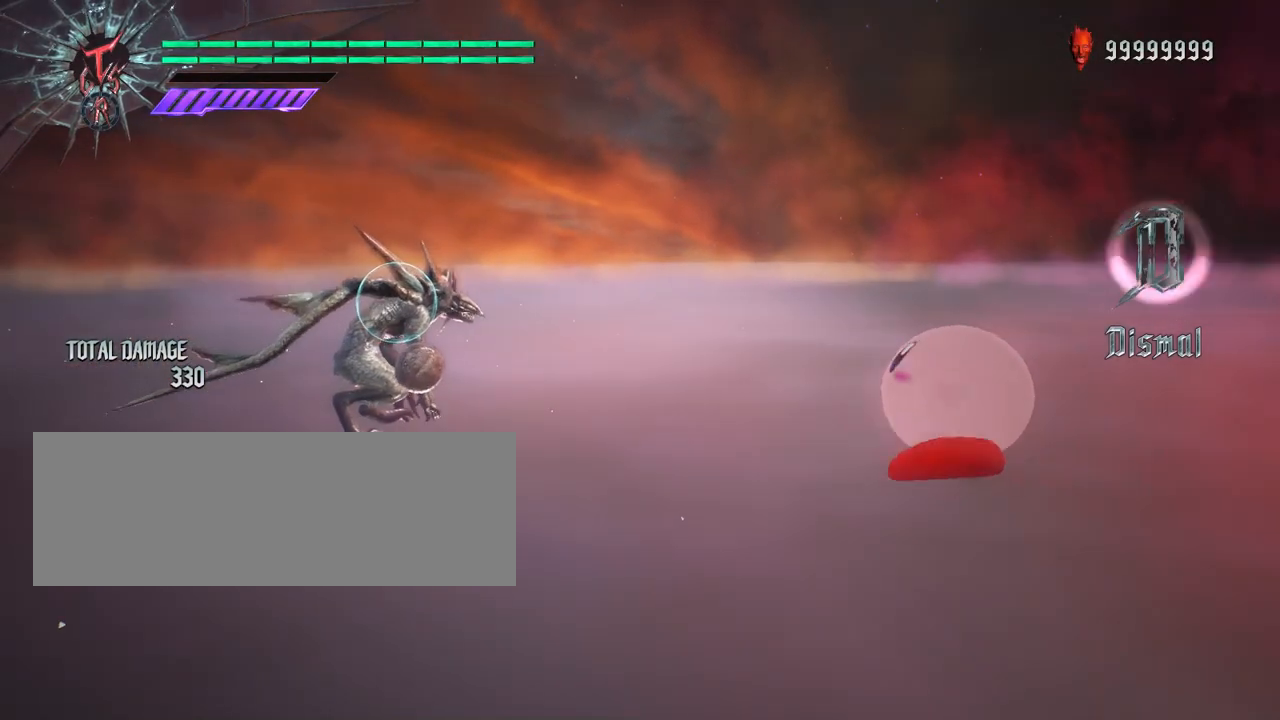
{"keys": ["shift_l"], "mouse": [], "events": [[100, "w", "up"], [200, "a", "down"], [300, "a", "up"]]}
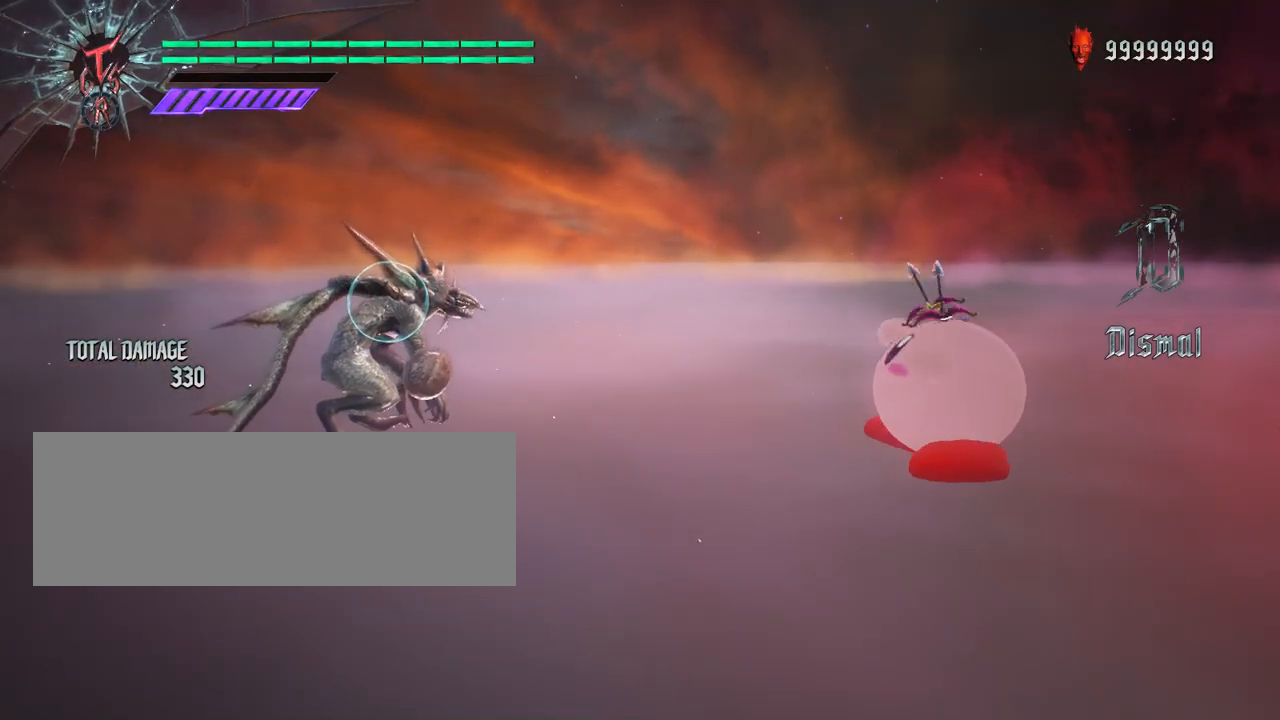
{"keys": ["a", "shift_l"], "mouse": [], "events": [[33, "a", "down"], [233, "a", "up"], [267, "a", "down"]]}
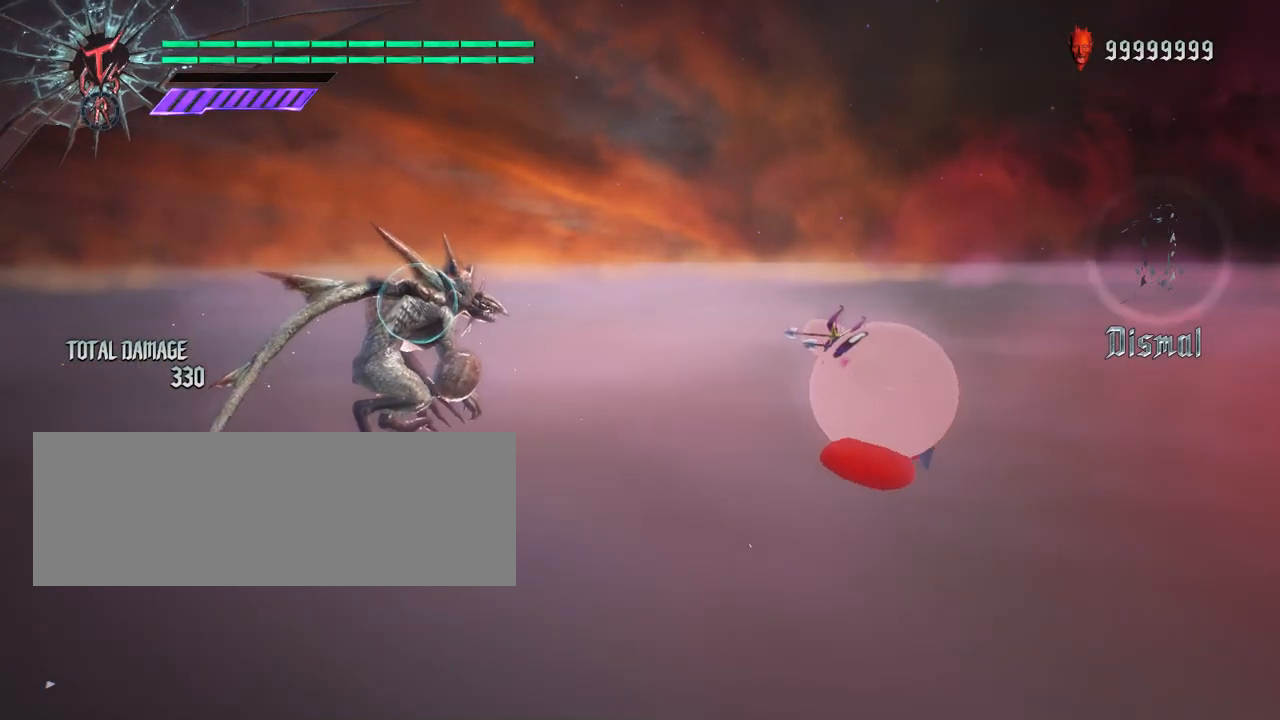
{"keys": ["shift_l"], "mouse": [], "events": [[133, "a", "up"], [233, "mouse_right", "down"], [300, "mouse_right", "up"], [367, "mouse_right", "down"], [433, "mouse_right", "up"]]}
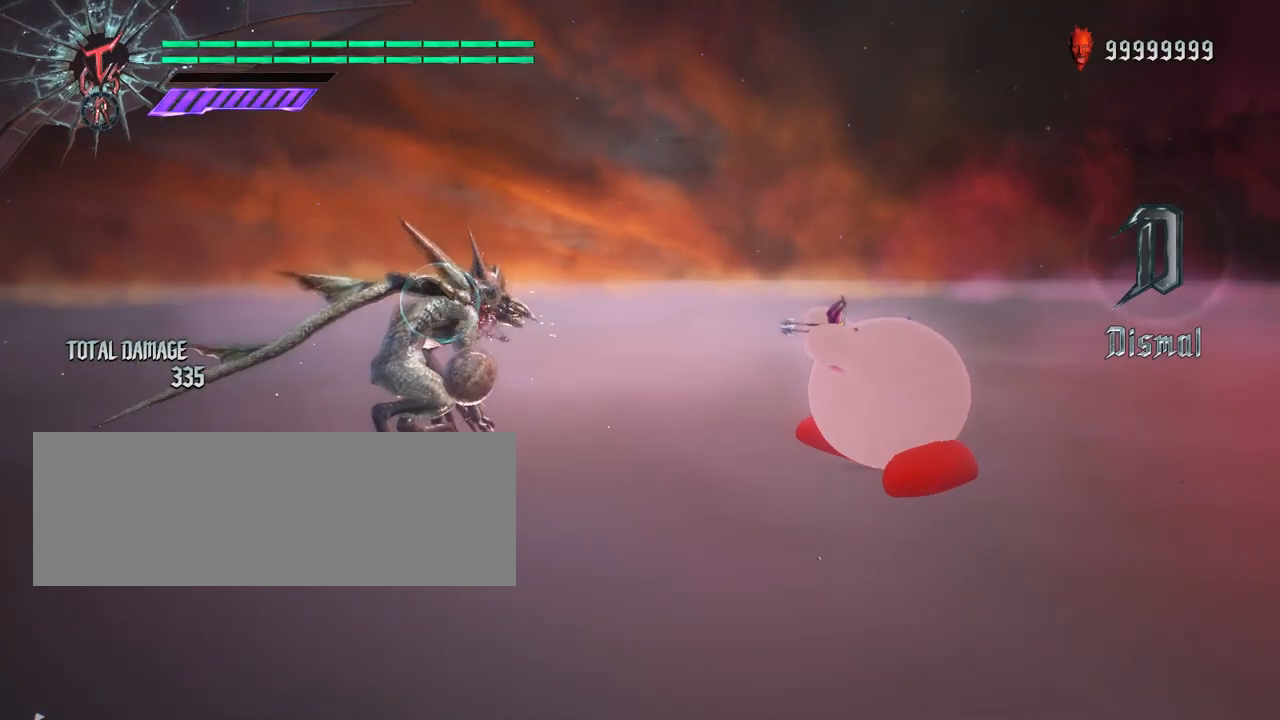
{"keys": ["a", "shift_l"], "mouse": [], "events": [[33, "mouse_right", "down"], [100, "mouse_right", "up"], [133, "a", "down"], [167, "mouse_right", "down"], [267, "mouse_right", "up"]]}
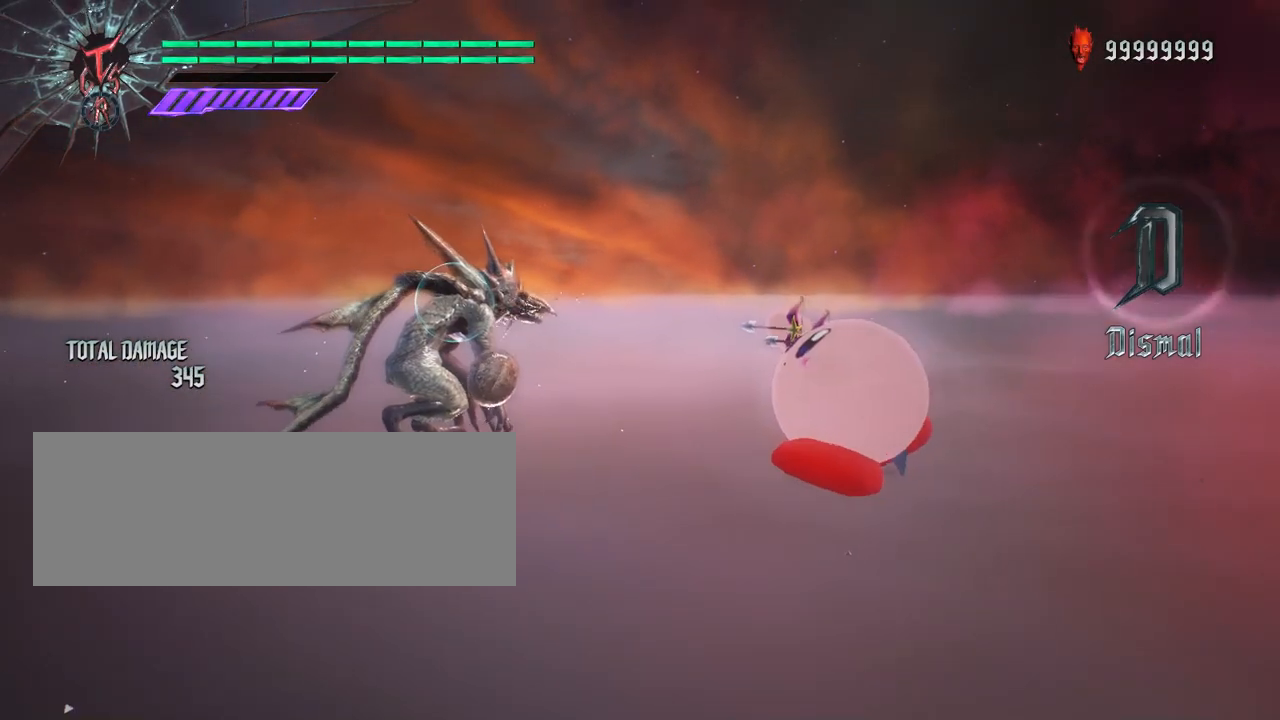
{"keys": ["a", "shift_l"], "mouse": [], "events": [[200, "mouse_right", "down"], [233, "a", "up"], [300, "a", "down"], [333, "mouse_right", "up"]]}
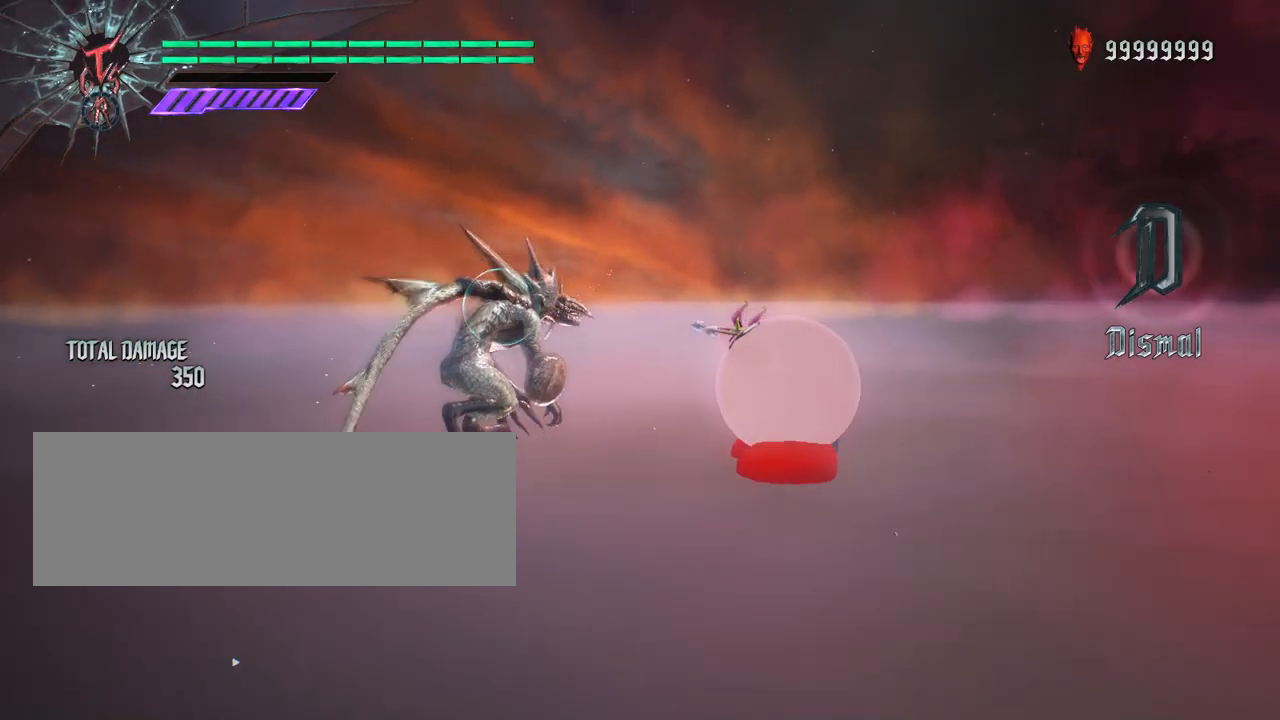
{"keys": ["shift_l"], "mouse": [], "events": [[100, "a", "up"], [200, "mouse_left", "down"], [300, "mouse_left", "up"]]}
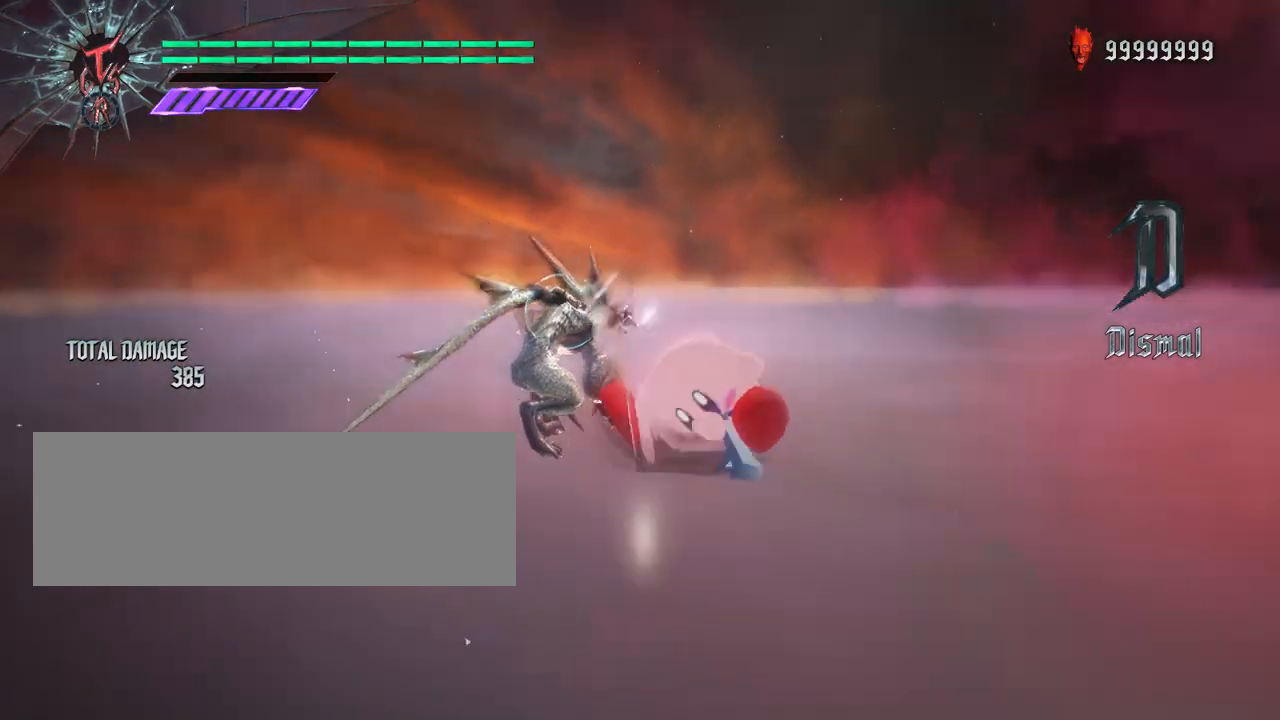
{"keys": ["shift_l"], "mouse": [], "events": [[300, "mouse_left", "down"], [400, "mouse_left", "up"]]}
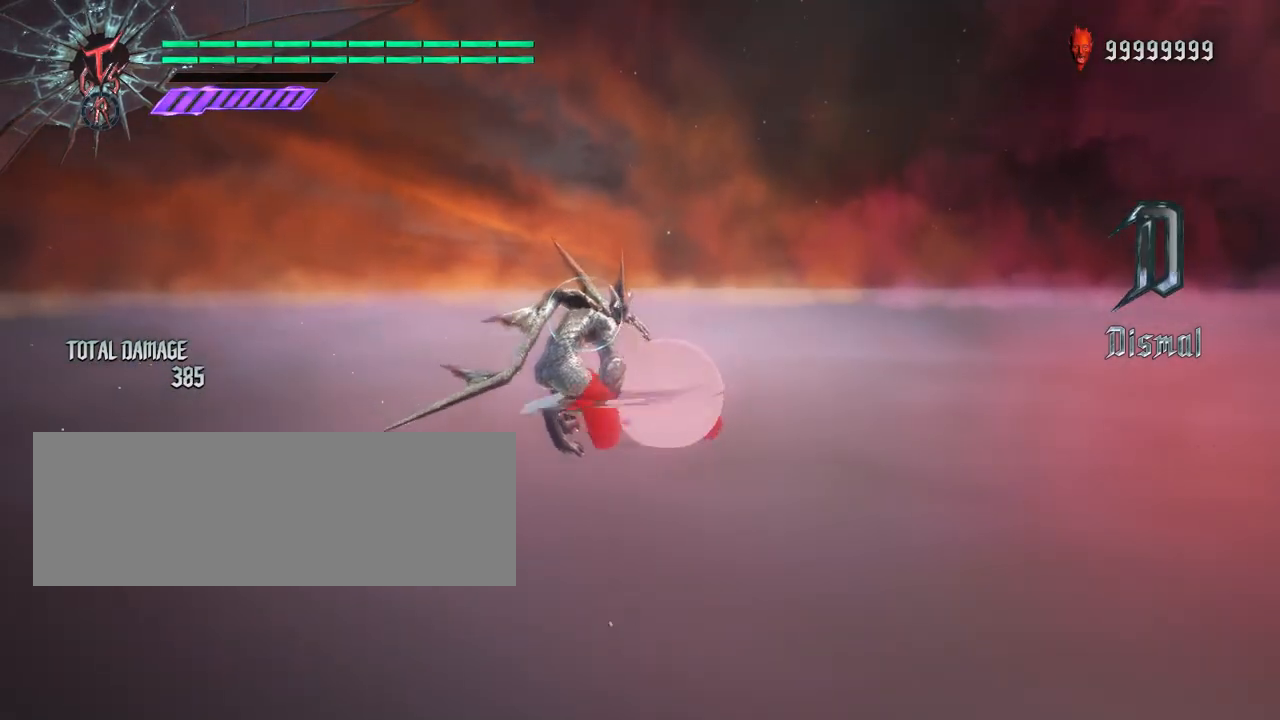
{"keys": ["shift_l"], "mouse": [], "events": []}
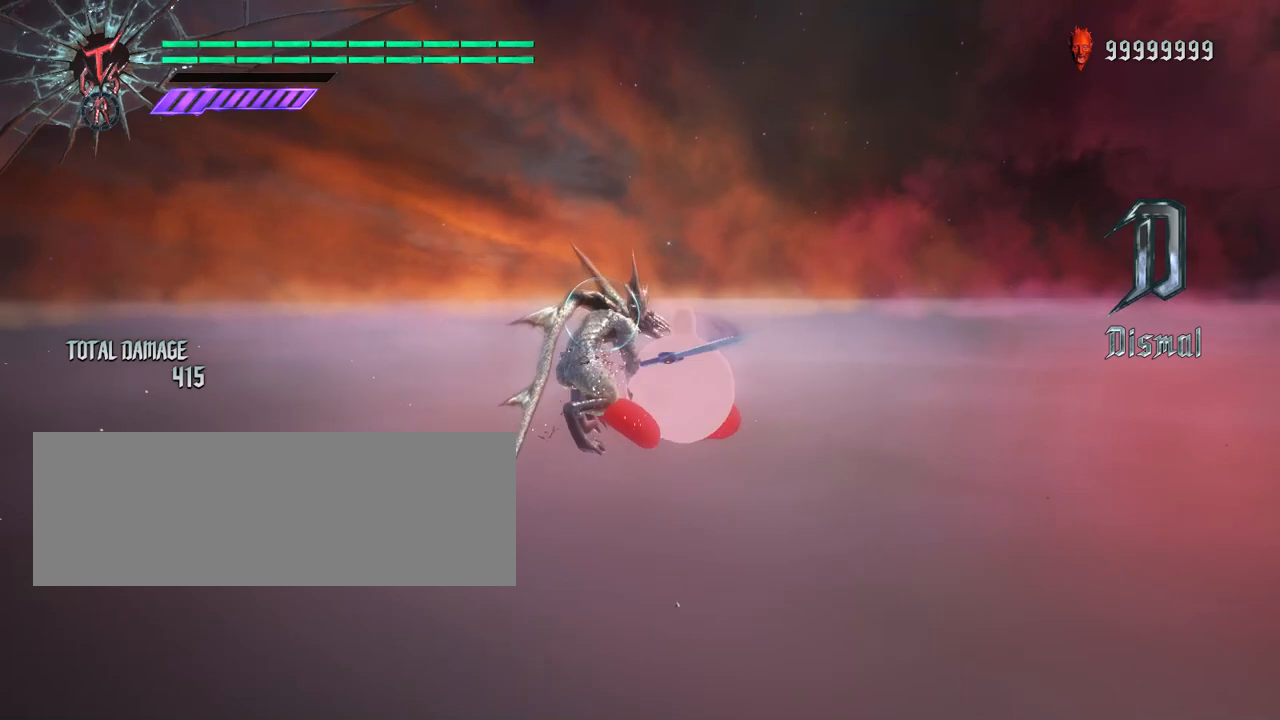
{"keys": ["shift_l"], "mouse": ["left"], "events": [[400, "mouse_left", "down"]]}
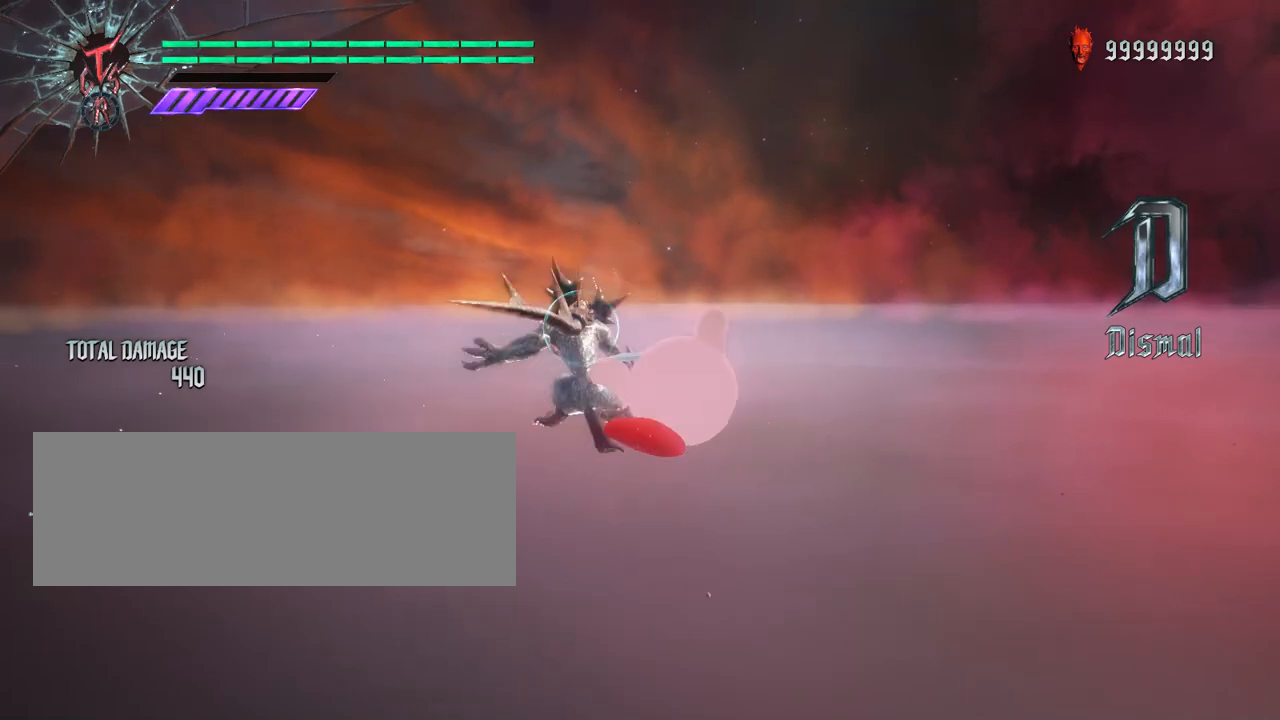
{"keys": ["shift_l"], "mouse": [], "events": [[33, "mouse_left", "up"], [233, "mouse_left", "down"], [333, "mouse_left", "up"], [400, "mouse_left", "down"], [500, "mouse_left", "up"]]}
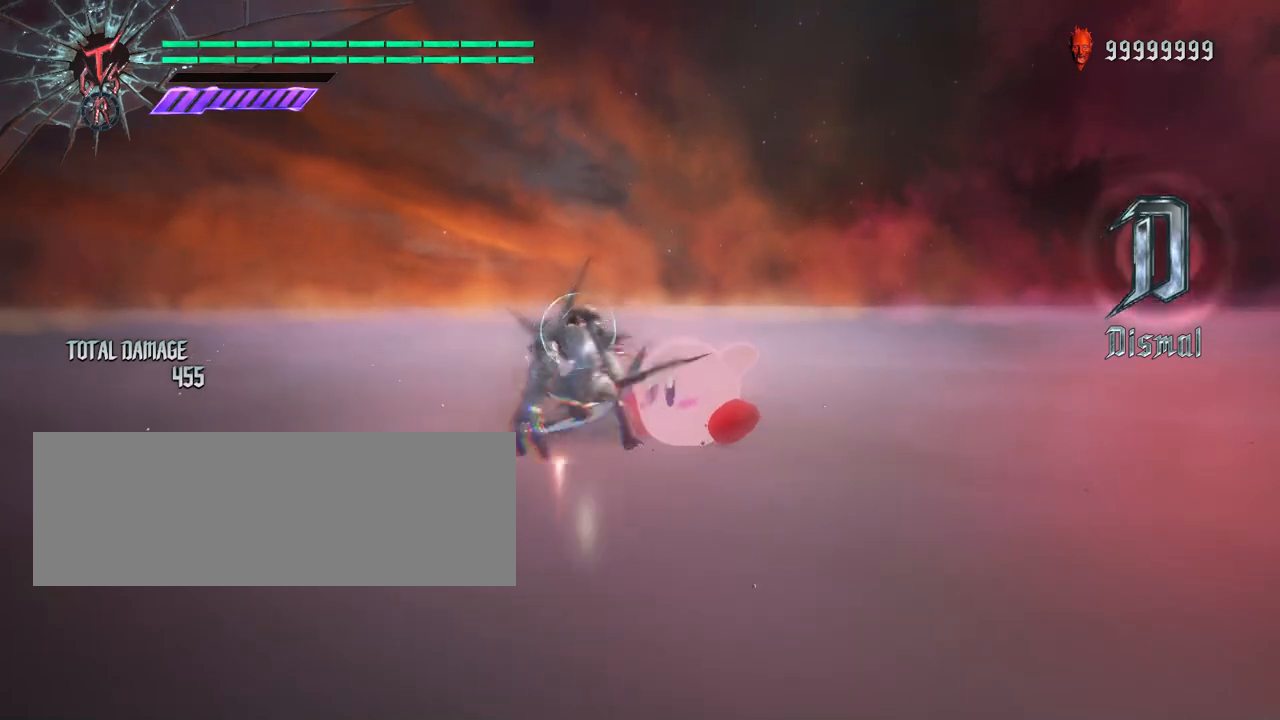
{"keys": ["shift_l"], "mouse": ["left"], "events": [[67, "mouse_left", "down"], [100, "f", "down"], [167, "mouse_left", "up"], [200, "f", "up"], [233, "mouse_left", "down"], [367, "mouse_left", "up"], [433, "mouse_left", "down"]]}
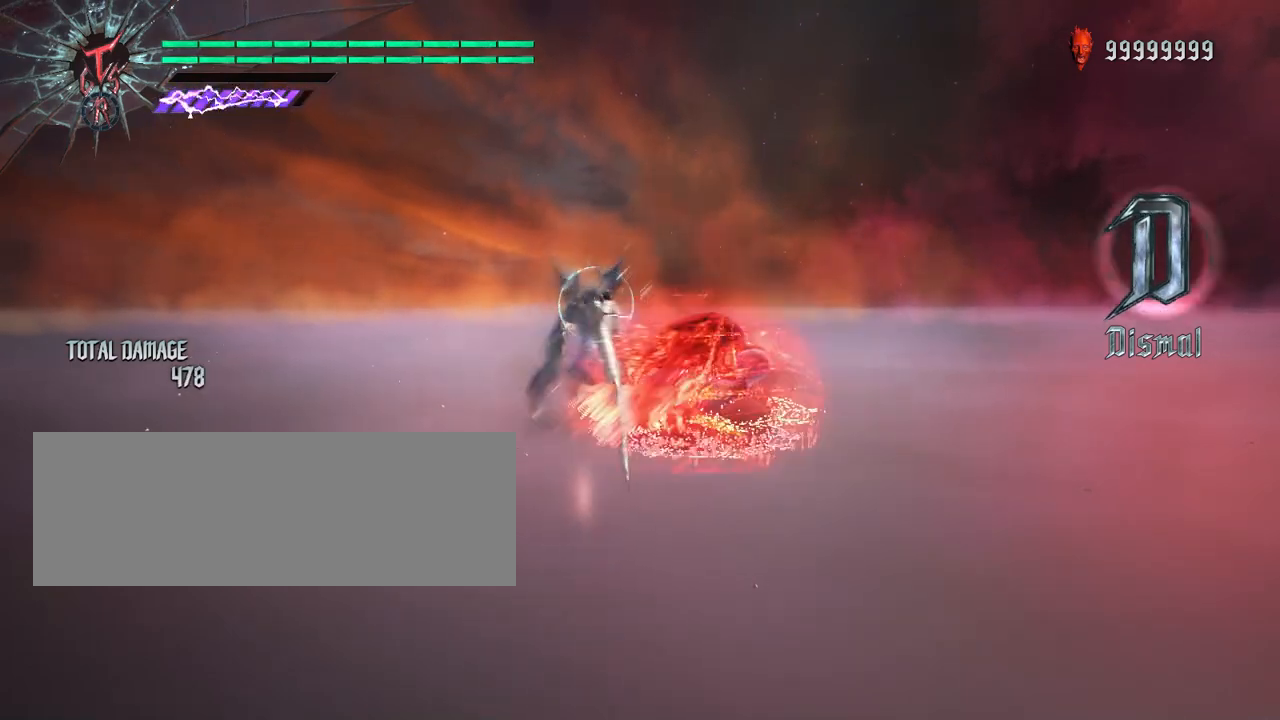
{"keys": ["shift_l"], "mouse": ["left"], "events": [[33, "mouse_left", "up"], [100, "mouse_left", "down"], [200, "mouse_left", "up"], [267, "mouse_left", "down"], [367, "mouse_left", "up"], [433, "mouse_left", "down"]]}
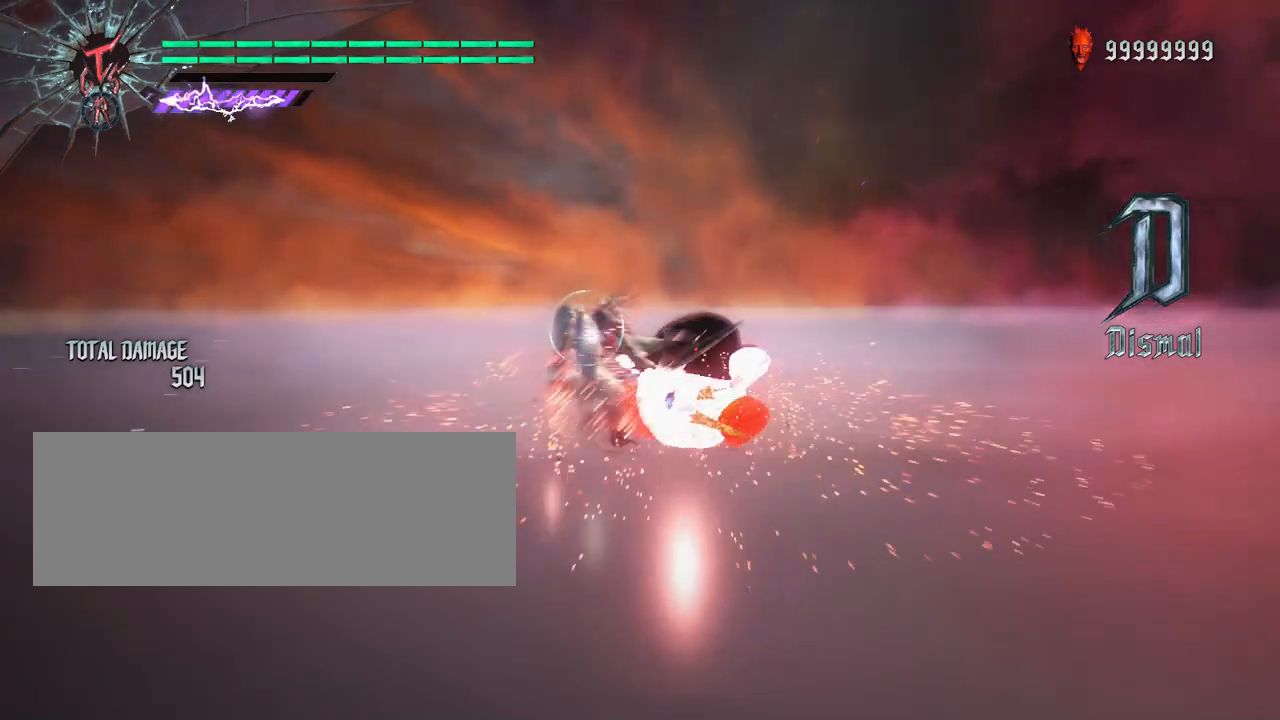
{"keys": ["shift_l"], "mouse": [], "events": [[33, "mouse_left", "up"]]}
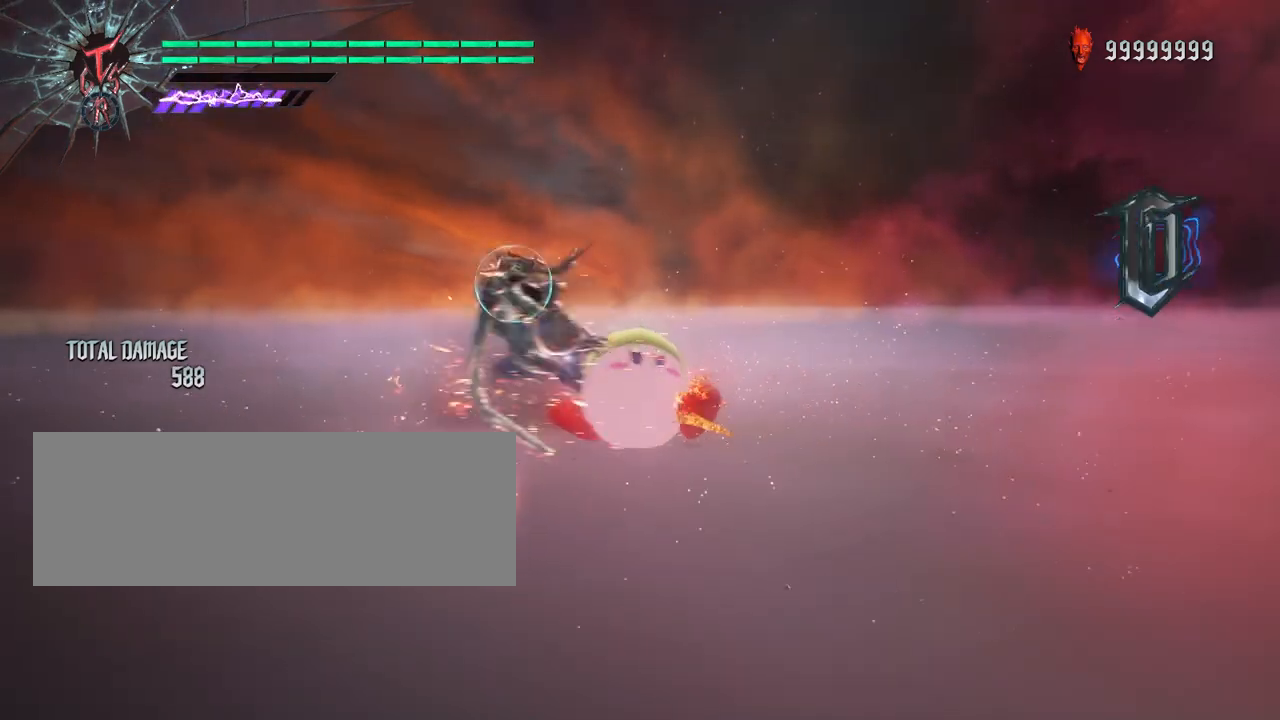
{"keys": ["shift_l"], "mouse": [], "events": []}
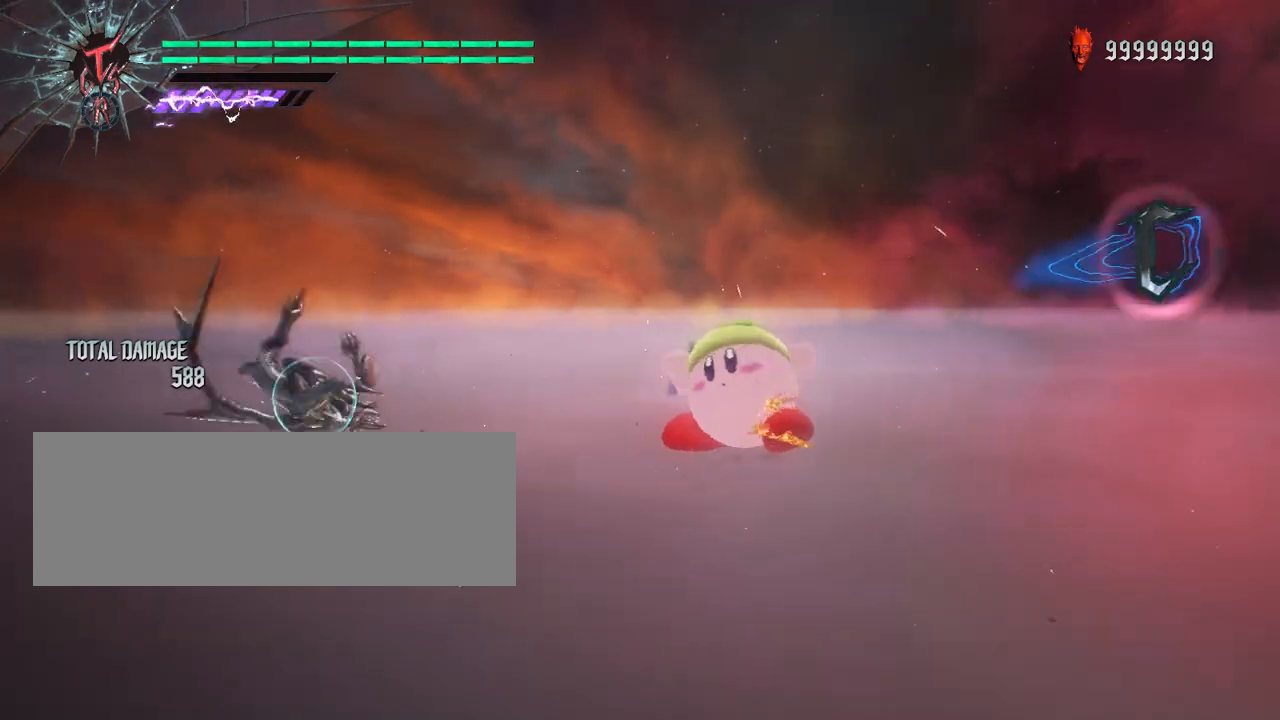
{"keys": ["a", "shift_l"], "mouse": ["left"], "events": [[67, "a", "down"], [467, "mouse_left", "down"]]}
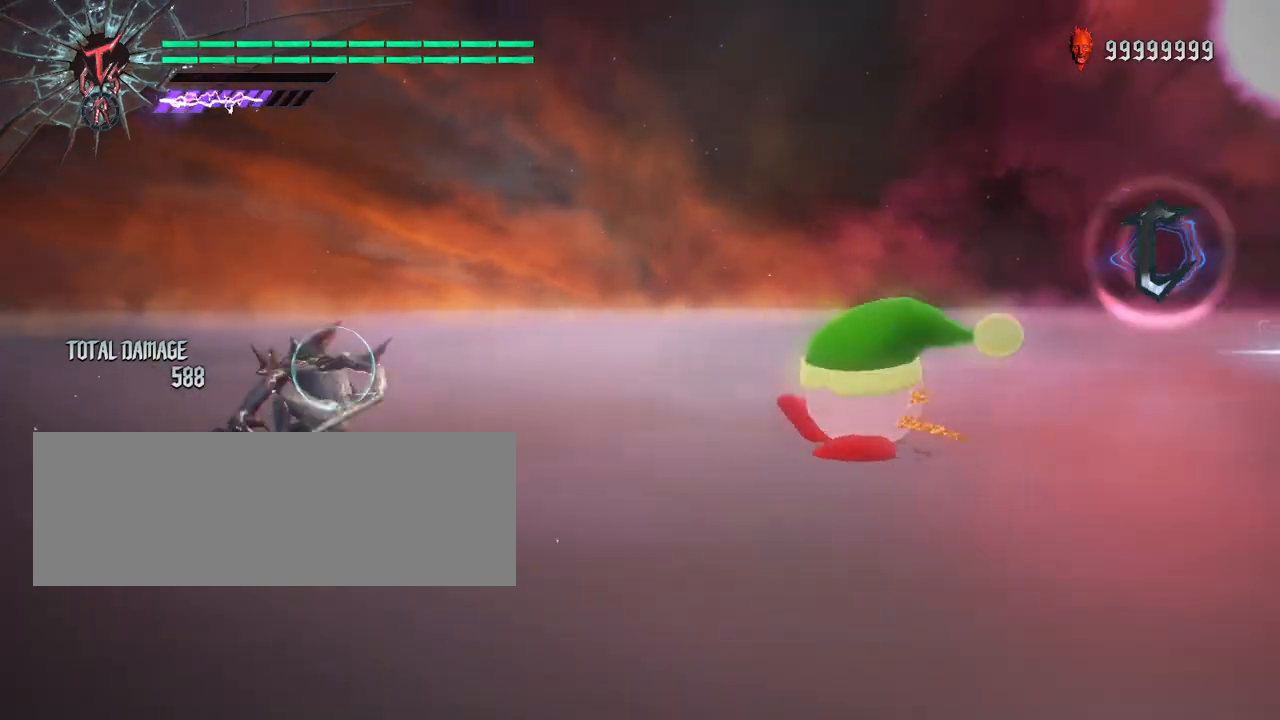
{"keys": ["f", "shift_l"], "mouse": [], "events": [[100, "f", "down"], [100, "mouse_left", "up"], [233, "a", "up"]]}
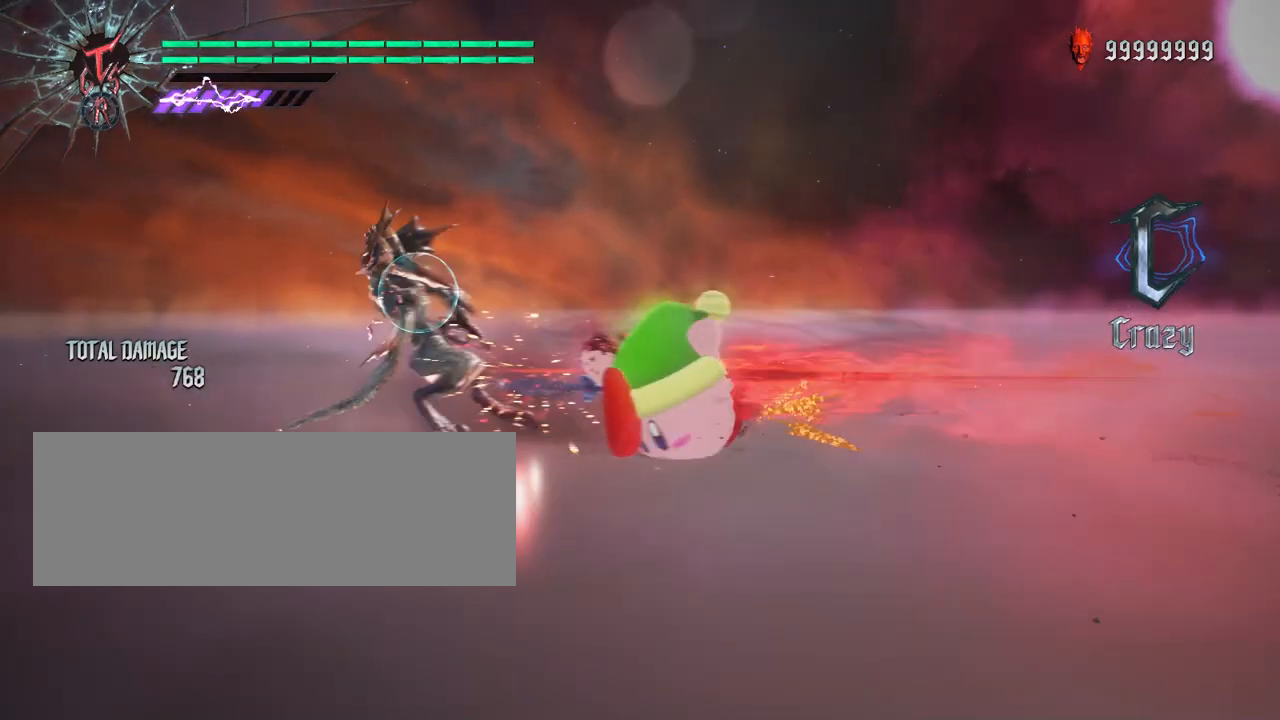
{"keys": ["a", "f", "shift_l"], "mouse": [], "events": [[367, "a", "down"]]}
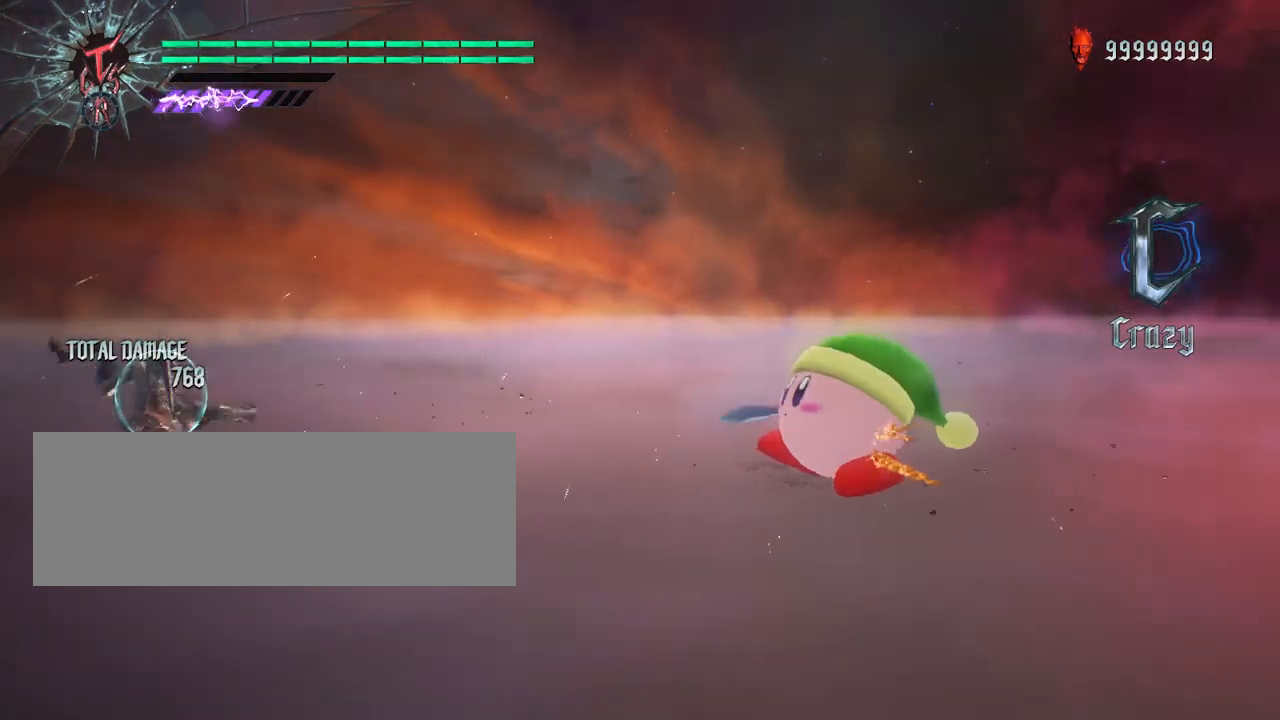
{"keys": ["a", "f", "shift_l", "space"], "mouse": [], "events": [[400, "space", "down"]]}
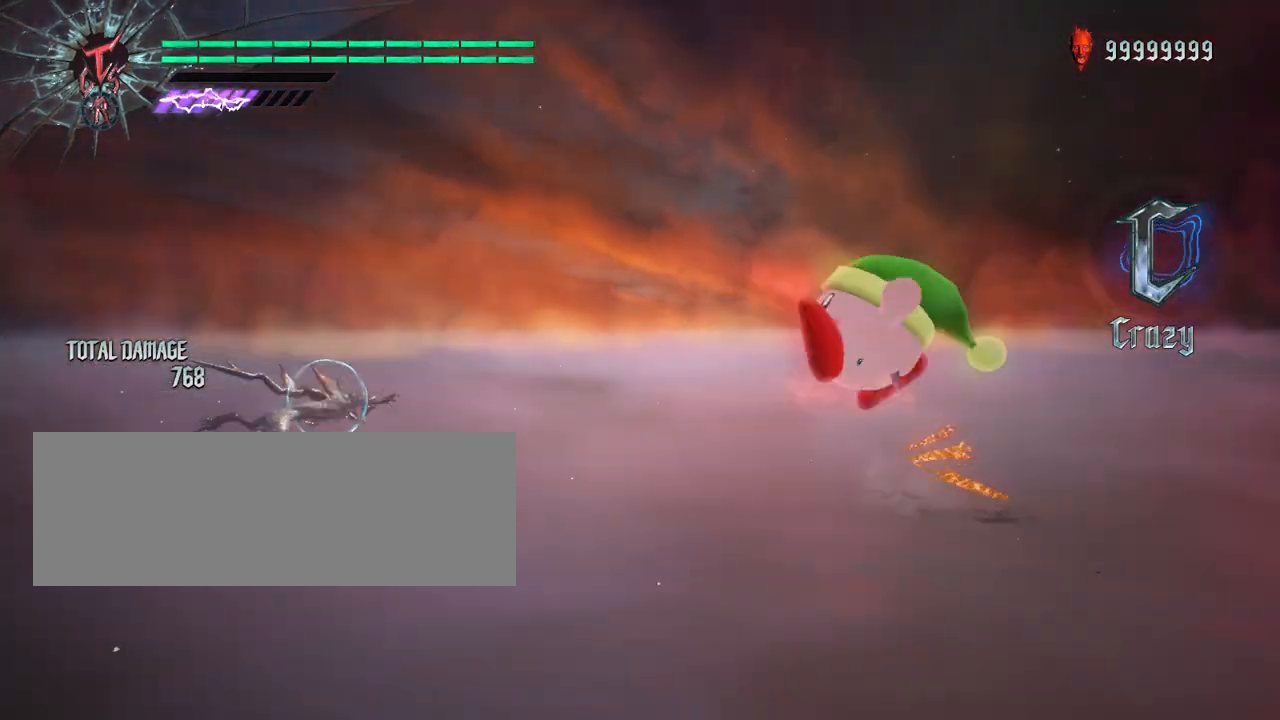
{"keys": ["a", "f", "shift_l"], "mouse": [], "events": [[33, "space", "up"], [233, "space", "down"], [400, "space", "up"]]}
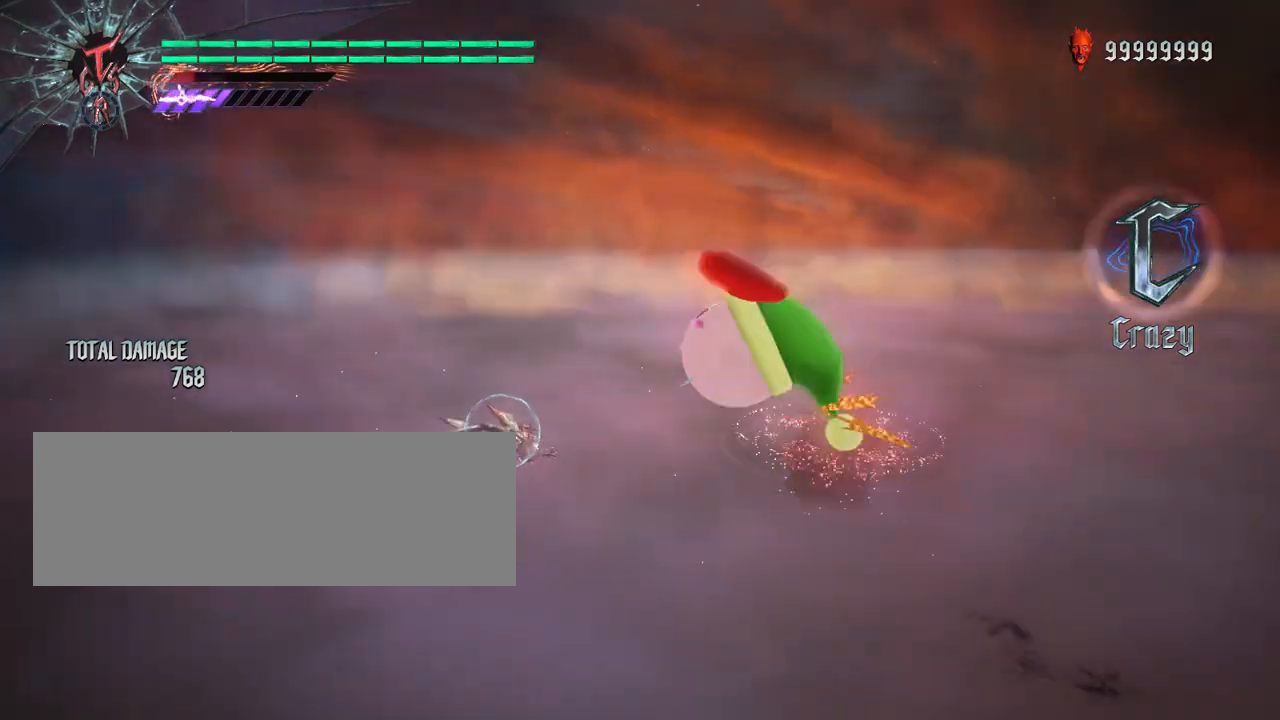
{"keys": ["a", "f", "shift_l"], "mouse": [], "events": []}
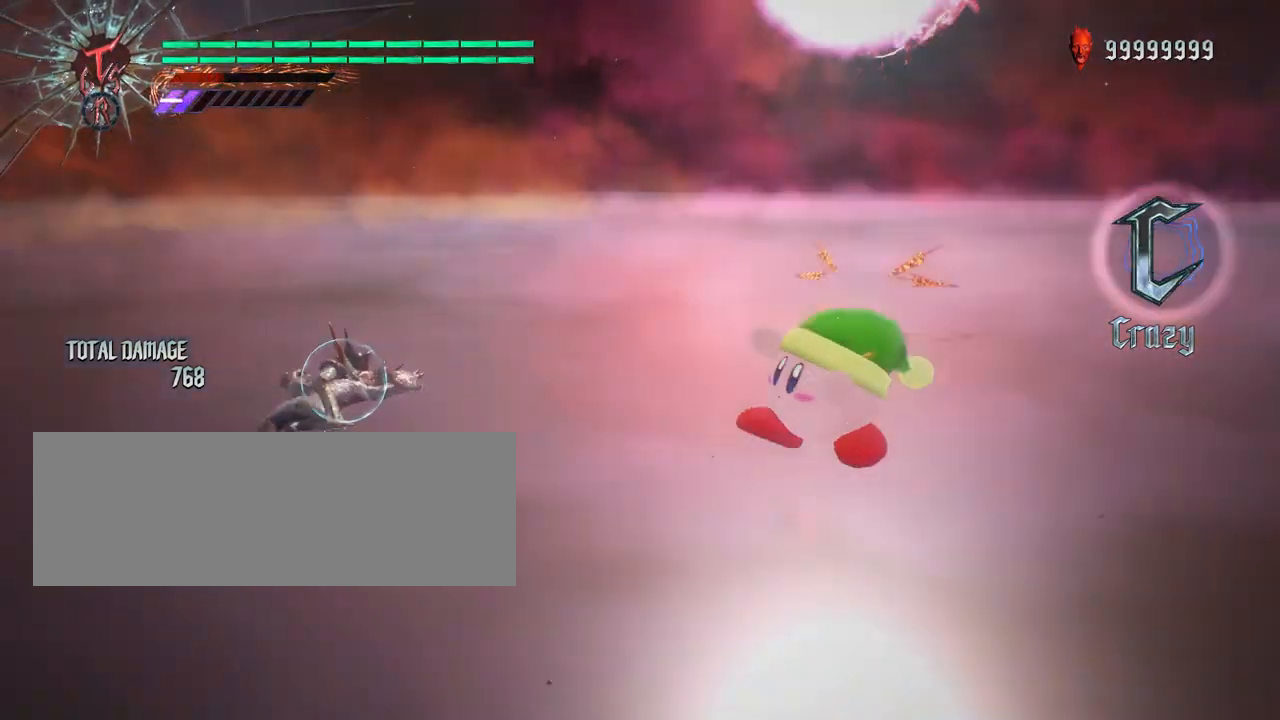
{"keys": ["a", "f", "shift_l"], "mouse": [], "events": [[233, "mouse_left", "down"], [400, "mouse_left", "up"]]}
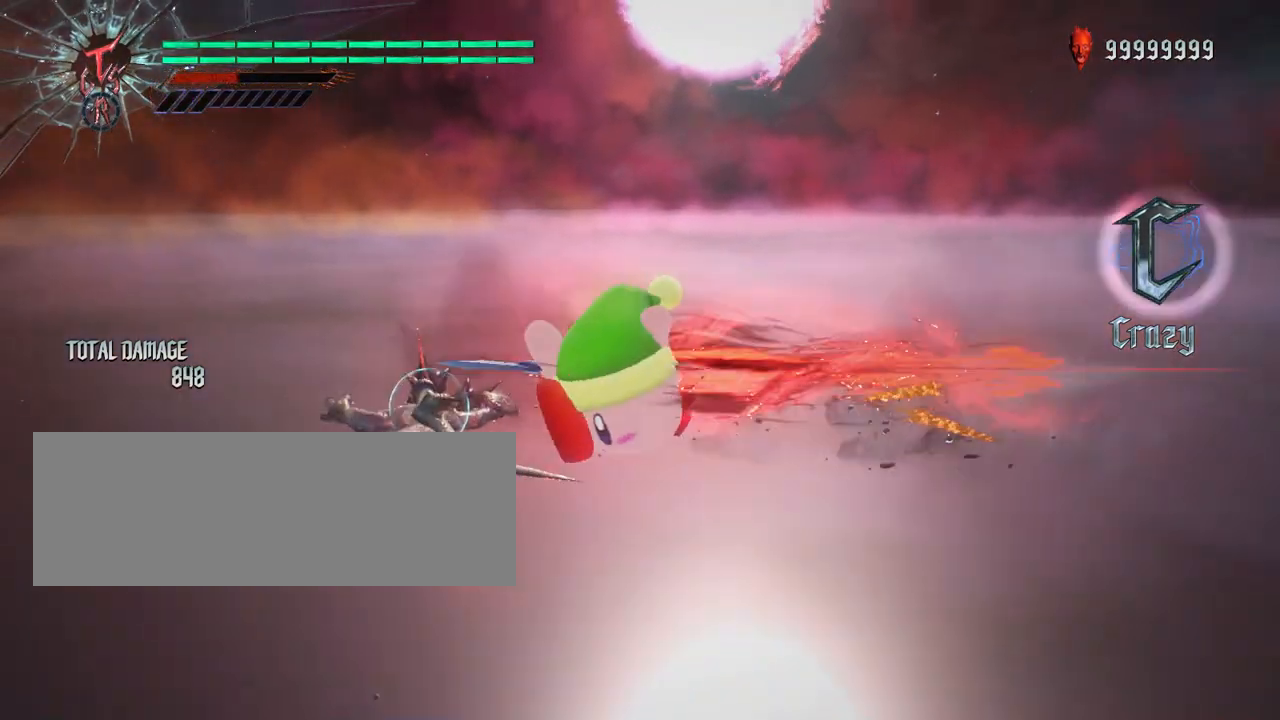
{"keys": ["f", "shift_l"], "mouse": [], "events": [[33, "a", "up"]]}
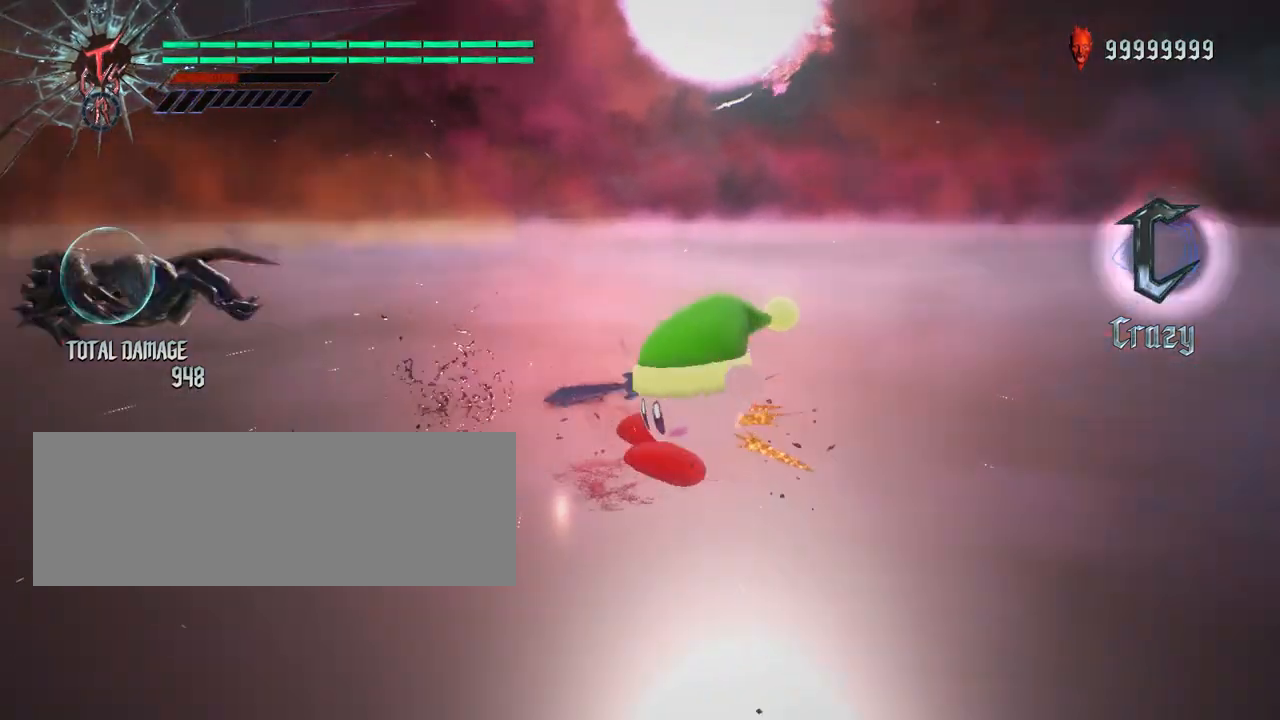
{"keys": ["a", "f", "shift_l"], "mouse": [], "events": [[333, "a", "down"]]}
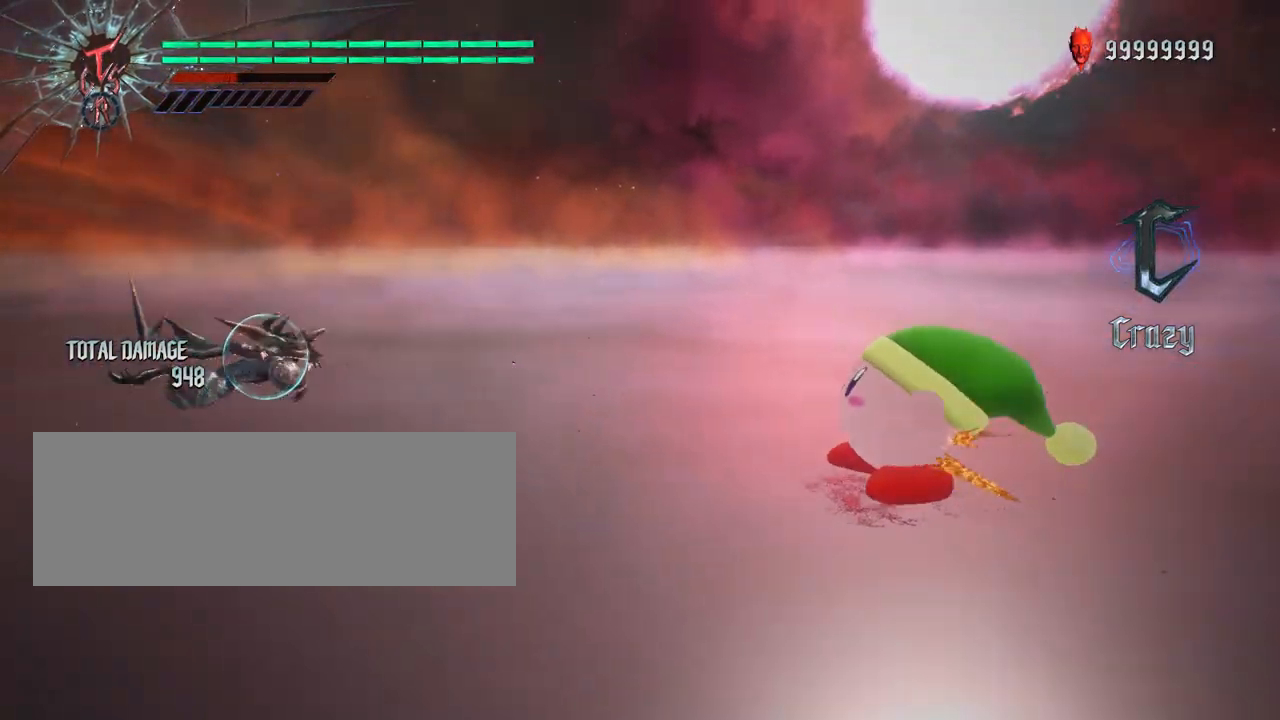
{"keys": ["a", "f", "w"], "mouse": [], "events": [[100, "shift_l", "up"], [267, "w", "down"]]}
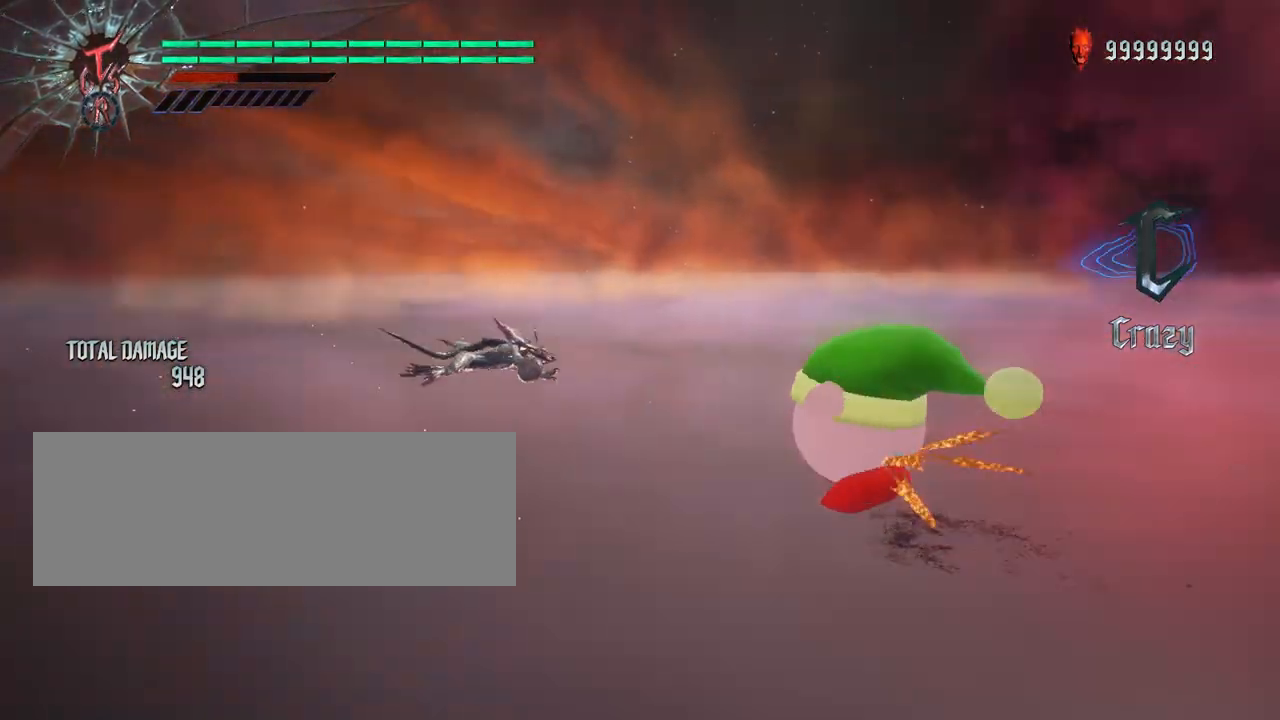
{"keys": ["f", "space", "w"], "mouse": [], "events": [[333, "a", "up"], [500, "space", "down"]]}
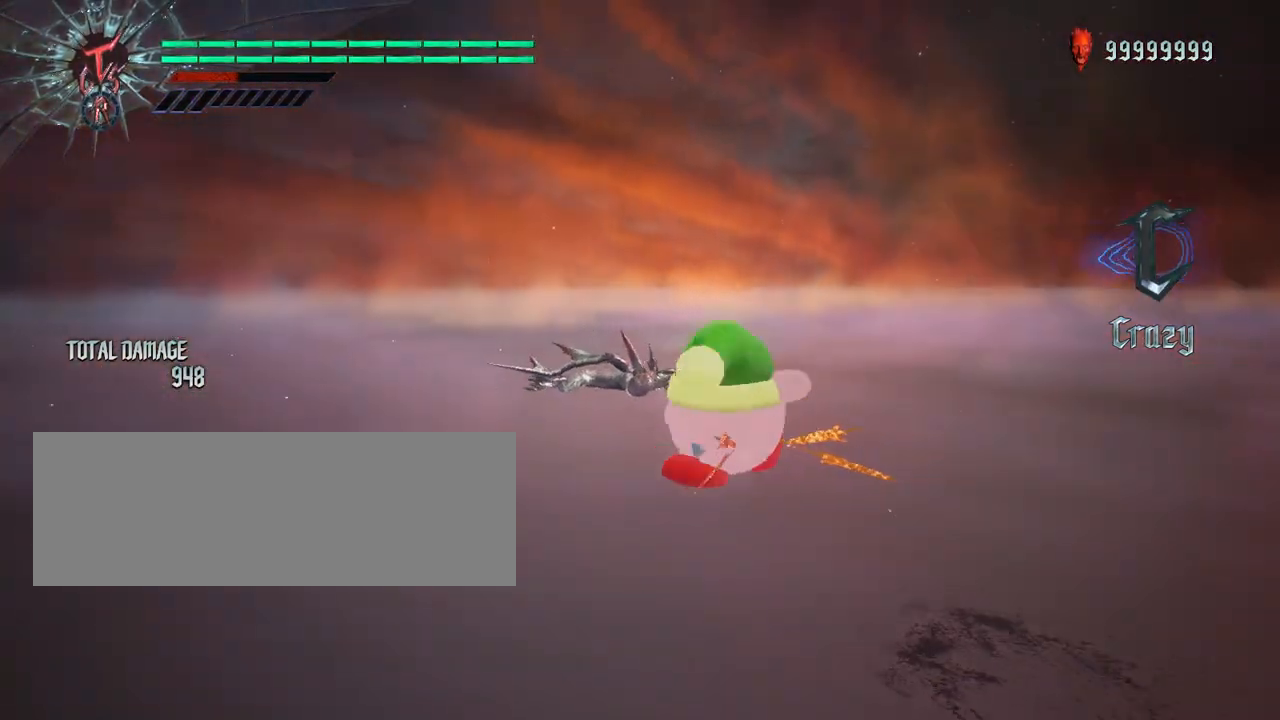
{"keys": ["f"], "mouse": [], "events": [[100, "space", "up"], [267, "space", "down"], [433, "space", "up"], [500, "w", "up"]]}